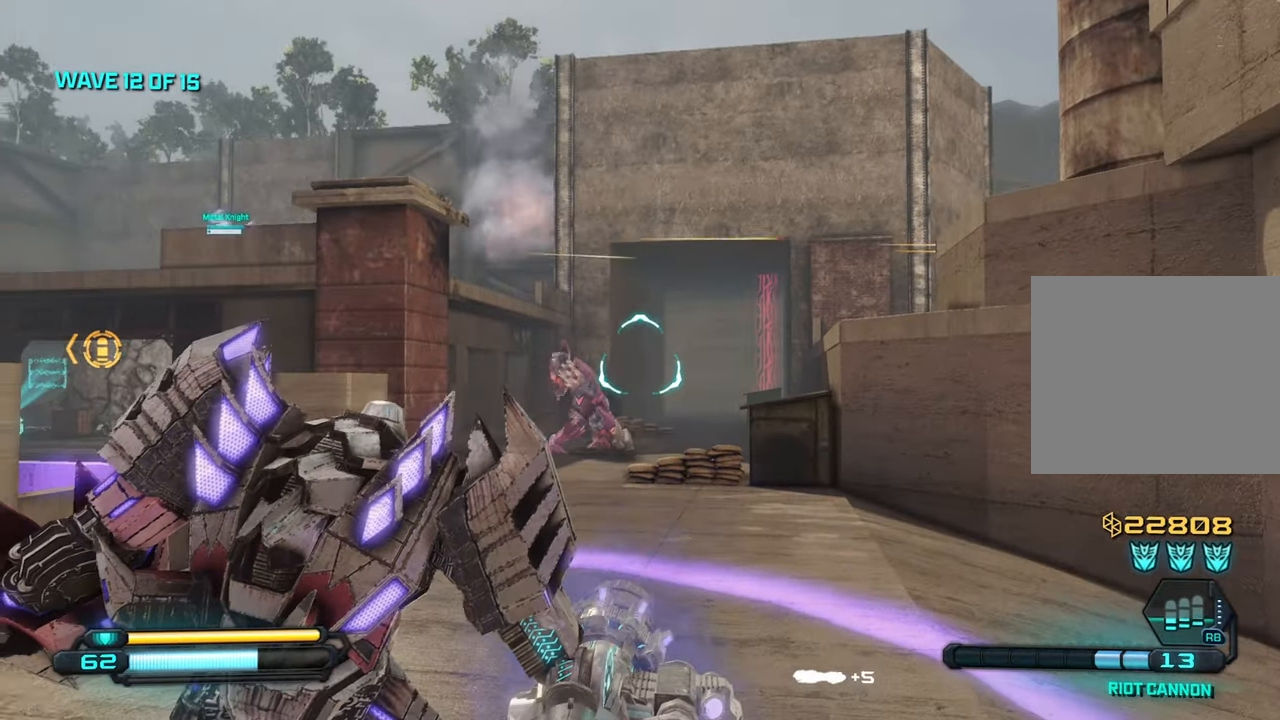
Gameplay with a controller (PlayStation layout); each line is a JSON object with the inputs held at the frame after it. "events" lists button and stick changes between this image and that frame as [ms after this image, input, new state], when the widget could be followed in between.
{"buttons": [], "left_stick": "up", "right_stick": "up", "events": [[16, "left_stick", "up-left"], [16, "right_stick", "down-left"], [333, "left_stick", "up"], [350, "right_stick", "center"], [450, "right_stick", "up"]]}
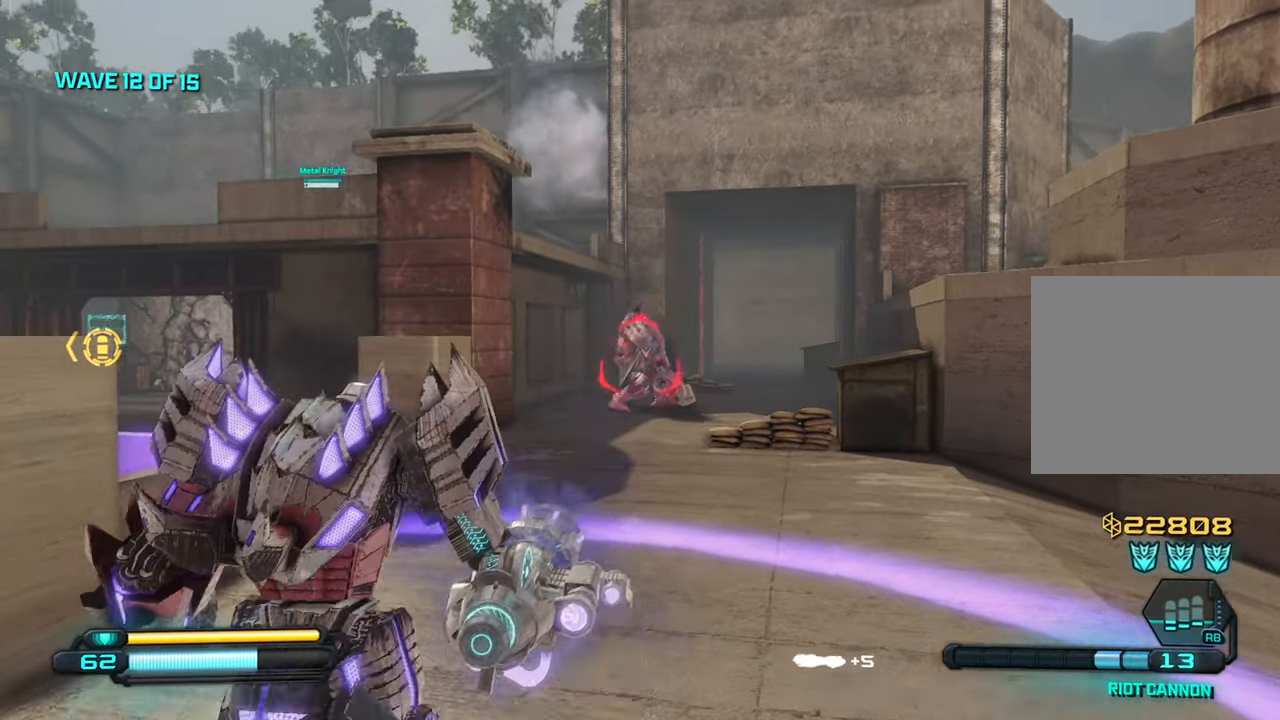
{"buttons": [], "left_stick": "down", "right_stick": "down", "events": [[66, "left_stick", "center"], [83, "right_stick", "center"], [116, "R2", "down"], [233, "right_stick", "down"], [266, "R2", "up"], [383, "left_stick", "down"]]}
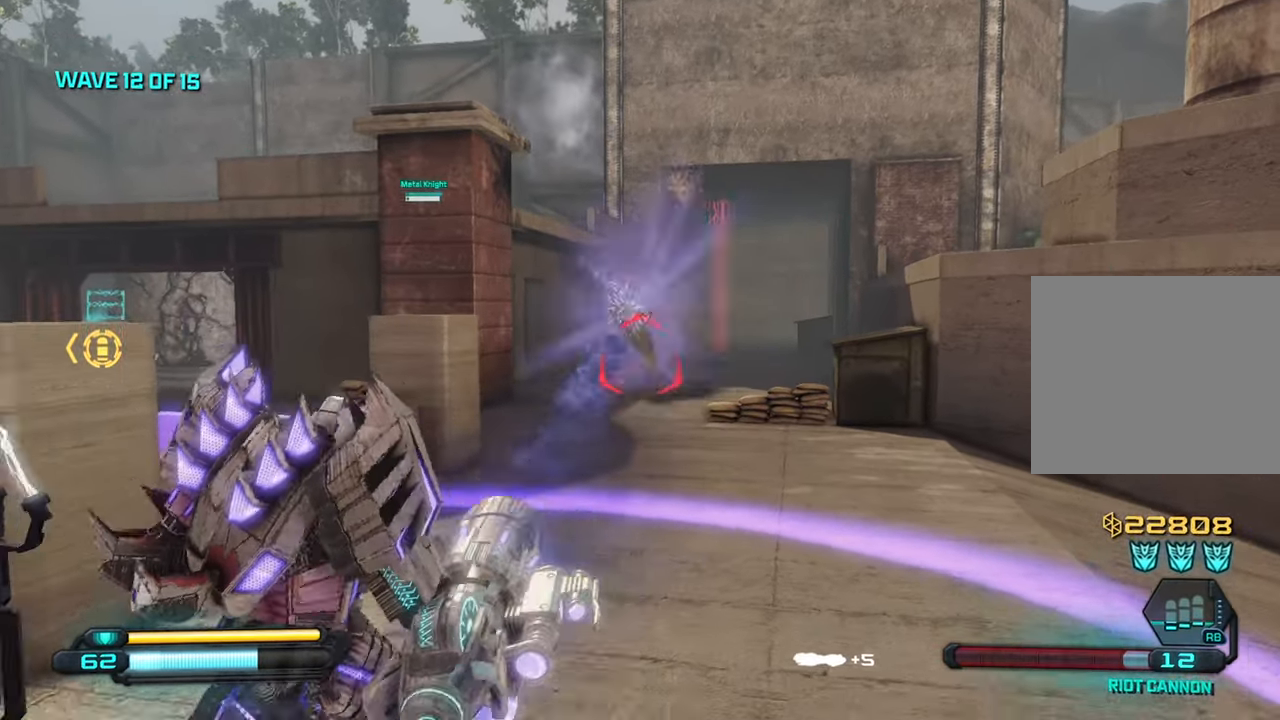
{"buttons": [], "left_stick": "center", "right_stick": "up", "events": [[33, "right_stick", "center"], [50, "left_stick", "center"], [166, "right_stick", "up"]]}
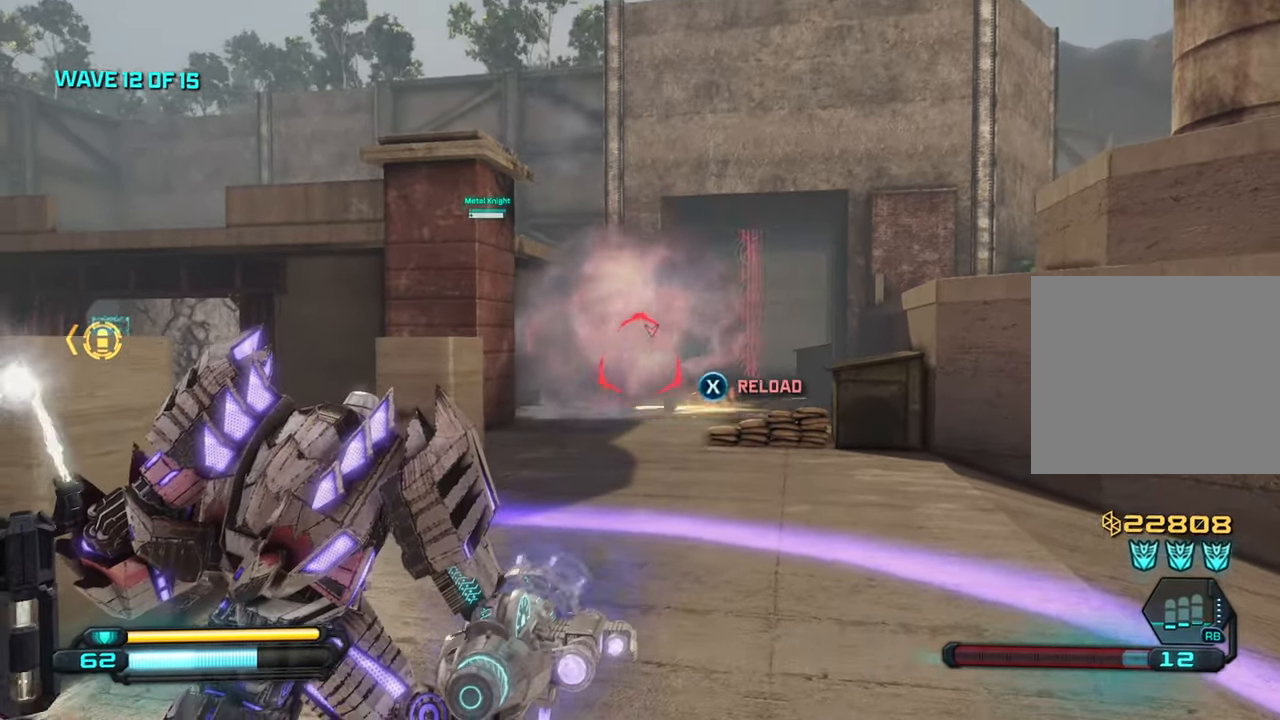
{"buttons": [], "left_stick": "down", "right_stick": "down", "events": [[116, "right_stick", "center"], [216, "R2", "down"], [216, "left_stick", "down"], [383, "R2", "up"], [383, "right_stick", "down"]]}
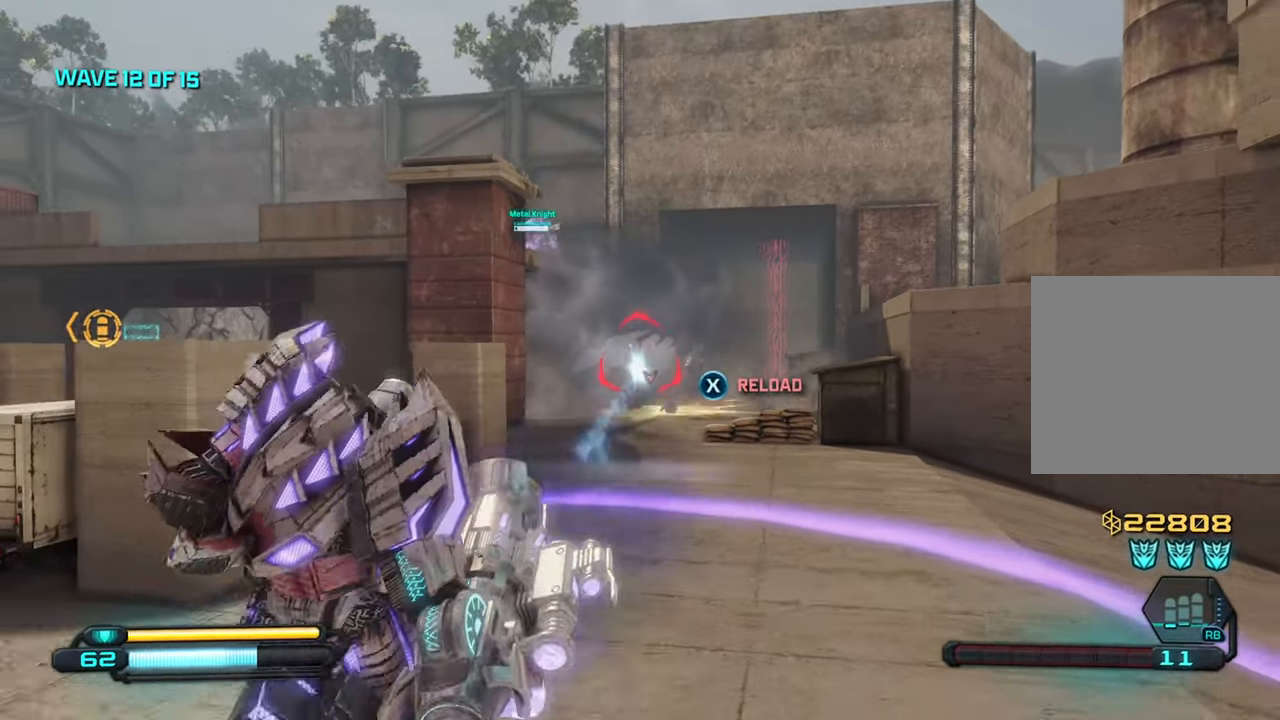
{"buttons": [], "left_stick": "up", "right_stick": "center", "events": [[100, "right_stick", "center"], [400, "left_stick", "up"]]}
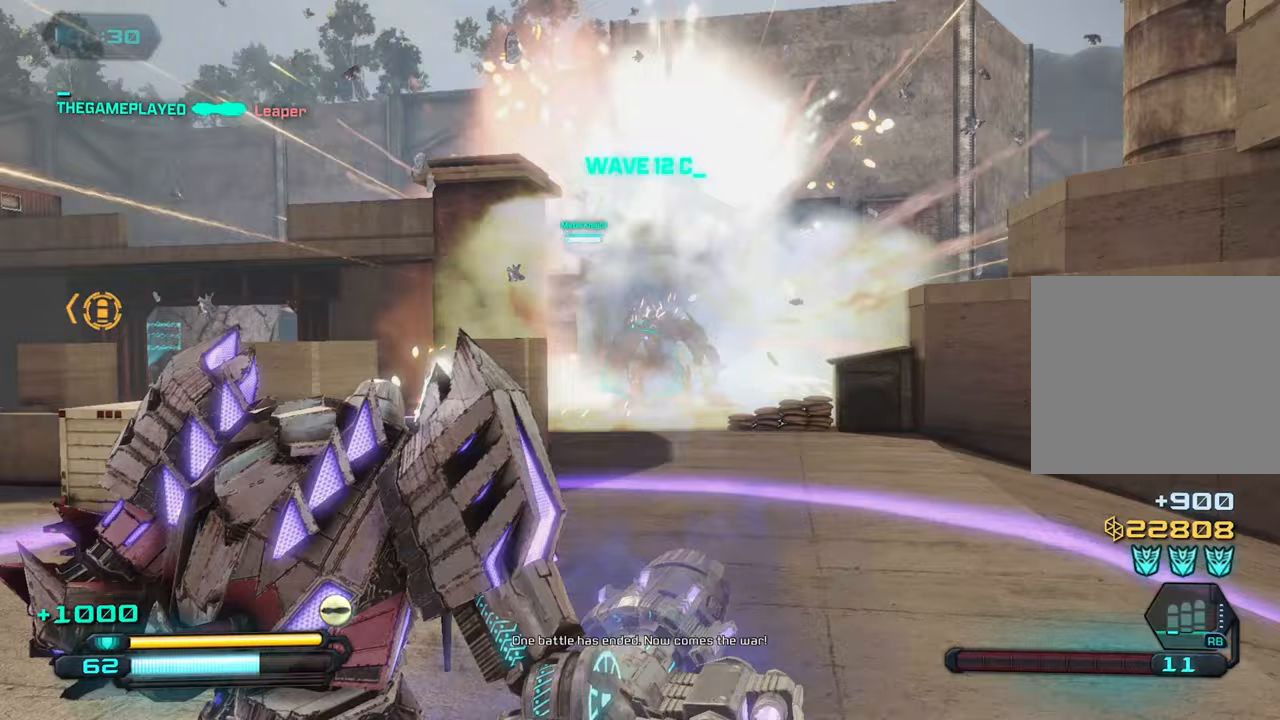
{"buttons": [], "left_stick": "up-left", "right_stick": "center", "events": [[150, "left_stick", "up-left"], [150, "right_stick", "up"], [350, "right_stick", "center"]]}
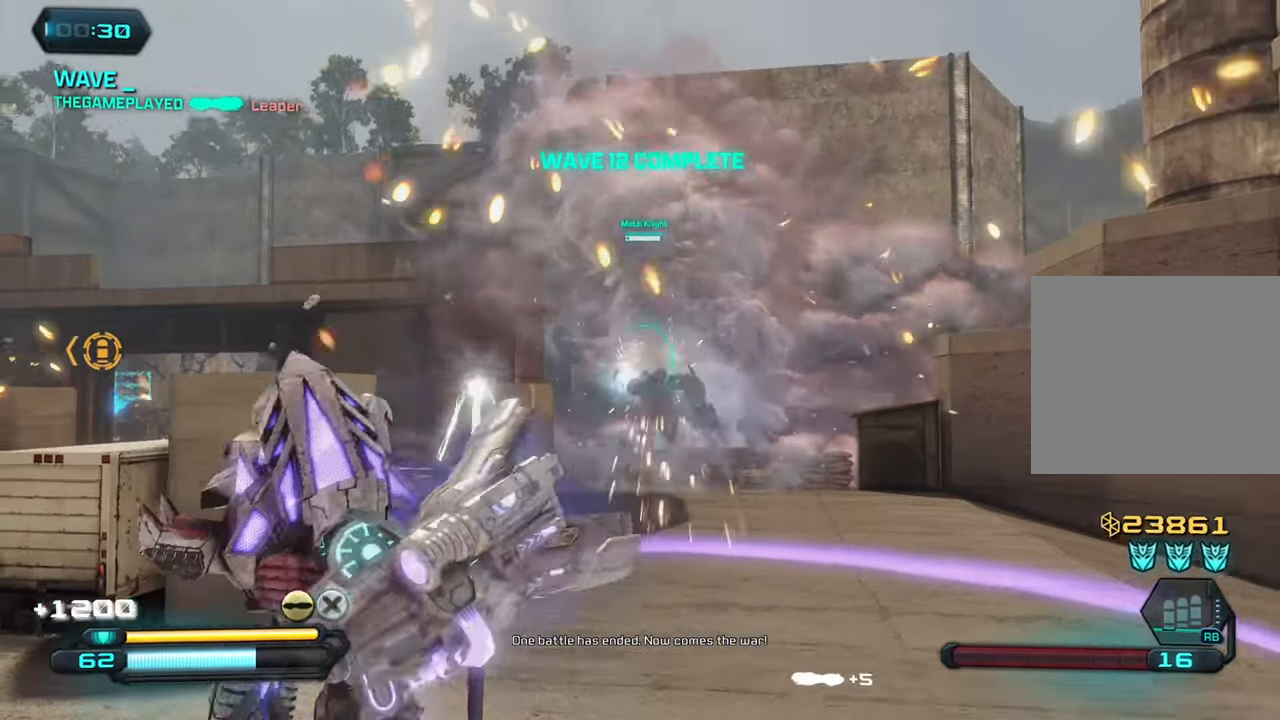
{"buttons": [], "left_stick": "up-right", "right_stick": "center", "events": [[17, "right_stick", "down"], [217, "left_stick", "up"], [467, "left_stick", "up-right"], [500, "right_stick", "center"]]}
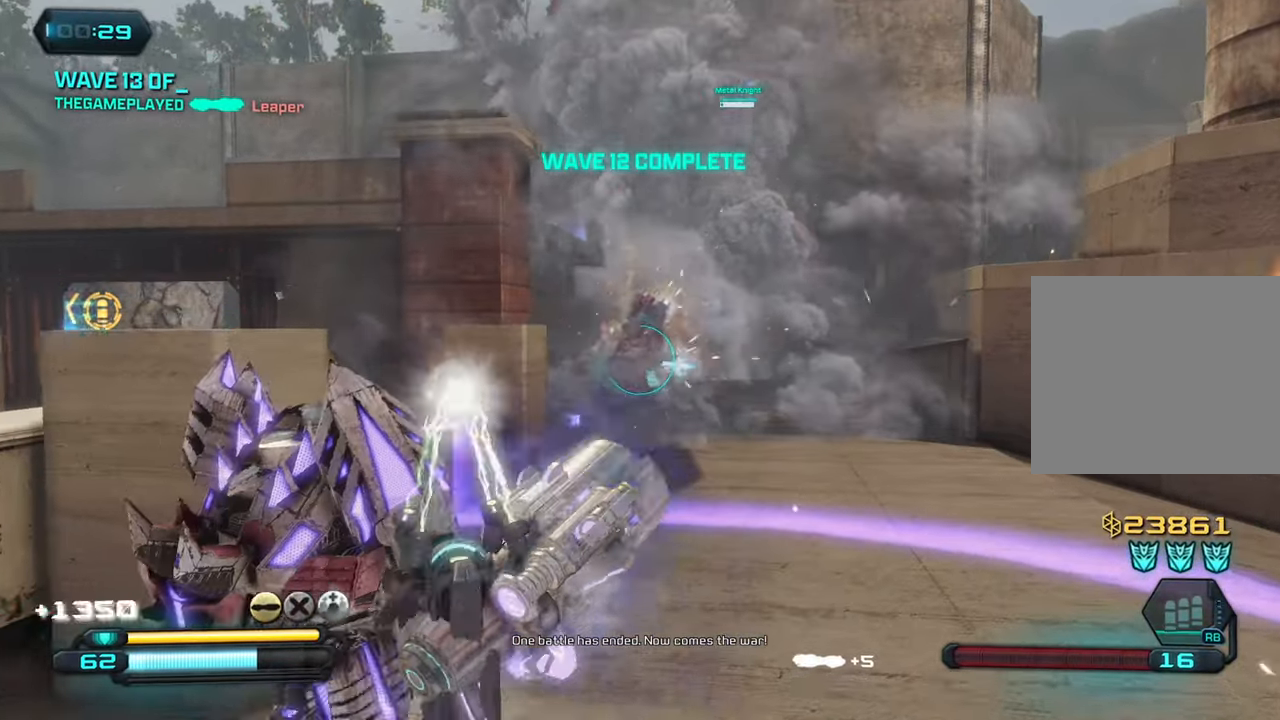
{"buttons": [], "left_stick": "up", "right_stick": "center", "events": [[233, "left_stick", "up"]]}
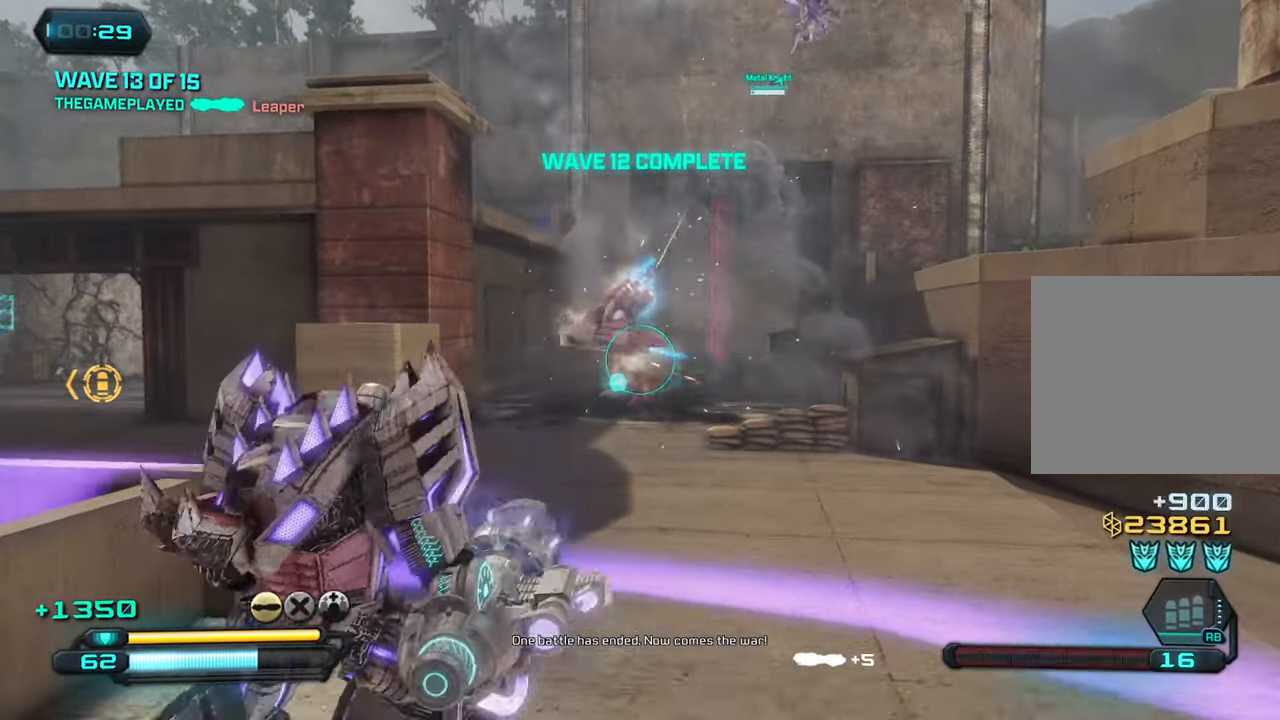
{"buttons": [], "left_stick": "center", "right_stick": "down-left", "events": [[200, "right_stick", "down-left"], [367, "left_stick", "center"]]}
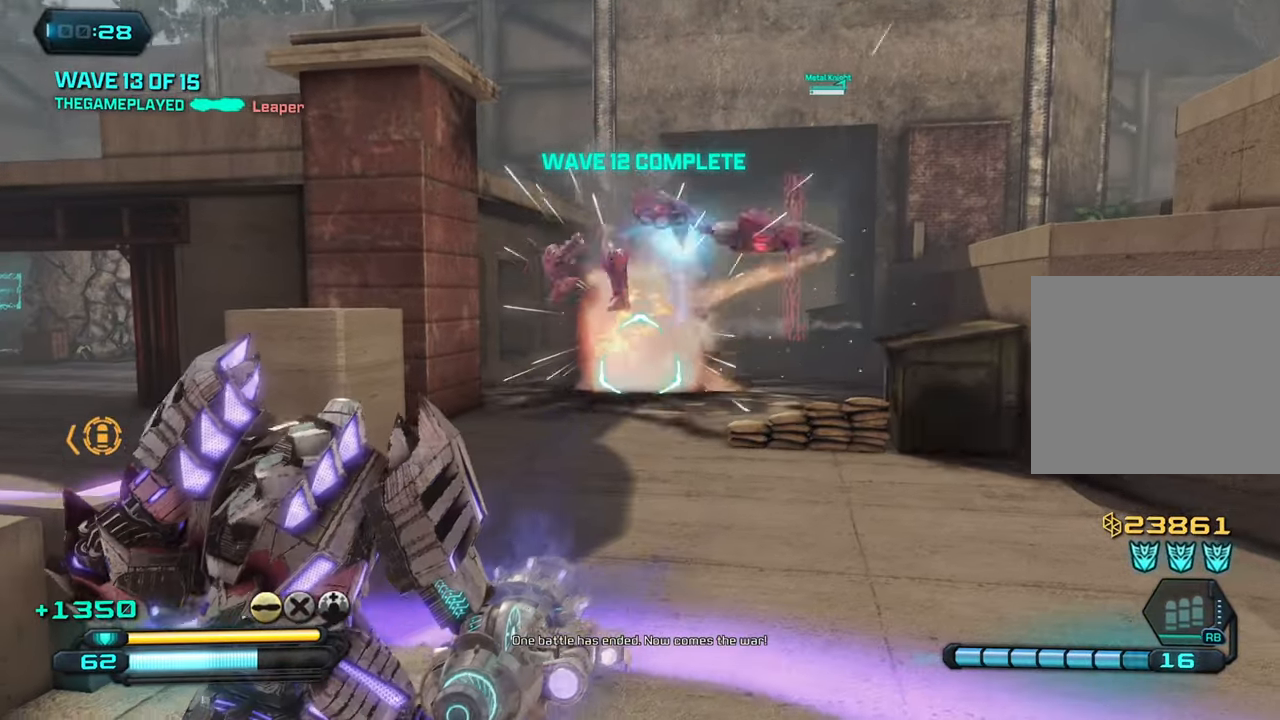
{"buttons": [], "left_stick": "down", "right_stick": "up", "events": [[50, "right_stick", "down-right"], [133, "left_stick", "down"], [233, "right_stick", "center"], [350, "right_stick", "up"]]}
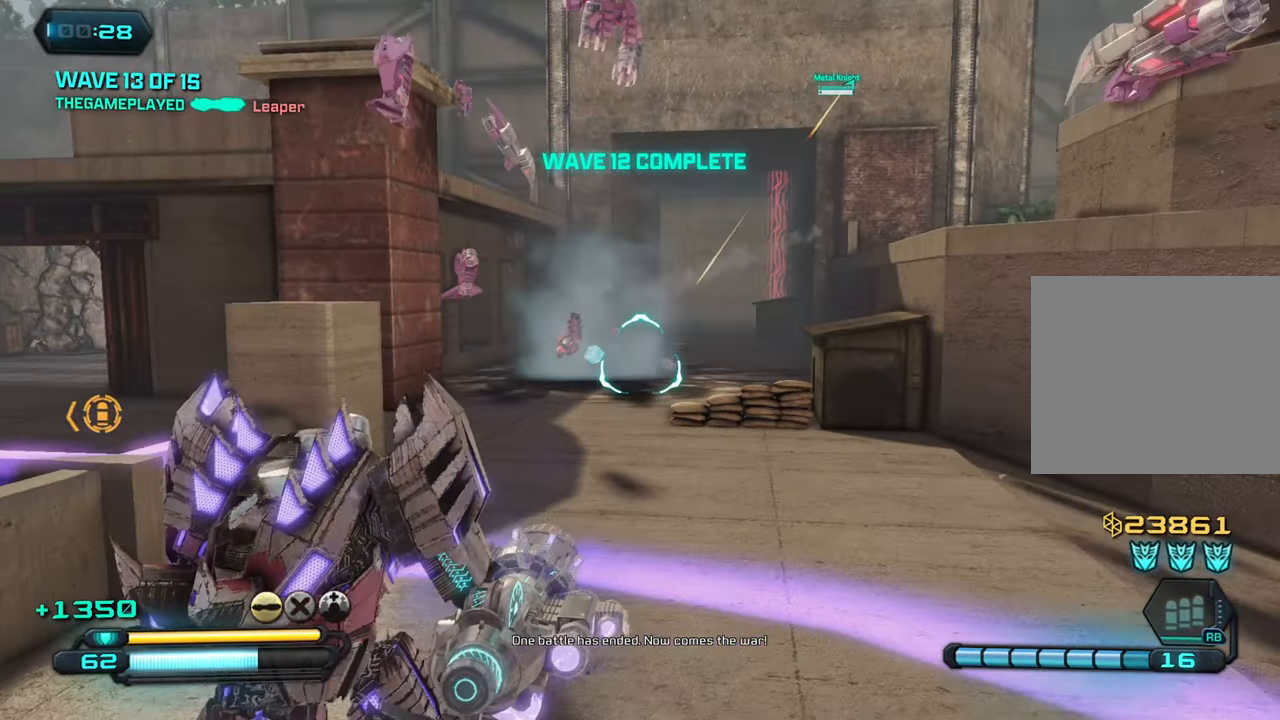
{"buttons": [], "left_stick": "down", "right_stick": "center", "events": [[17, "left_stick", "right"], [117, "left_stick", "up-right"], [217, "right_stick", "center"], [400, "left_stick", "down"]]}
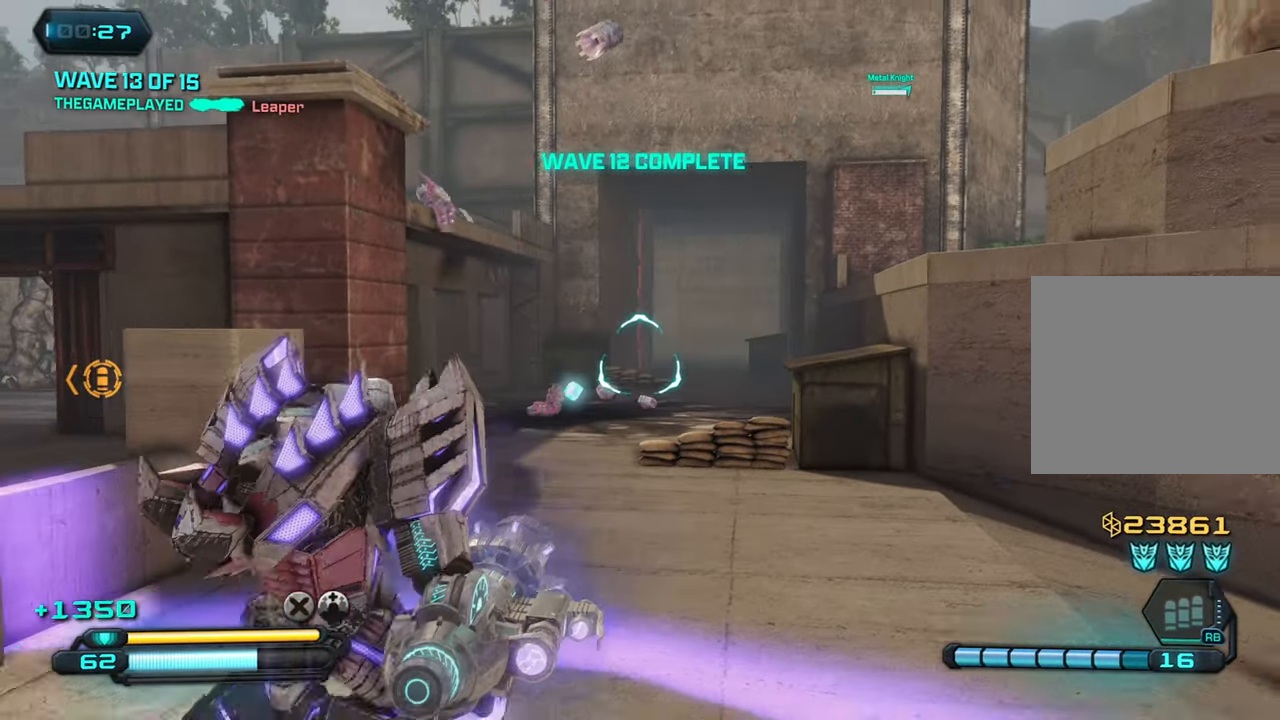
{"buttons": [], "left_stick": "down-left", "right_stick": "center", "events": [[167, "left_stick", "right"], [200, "R1", "down"], [300, "left_stick", "center"], [367, "left_stick", "down-left"], [383, "R1", "up"]]}
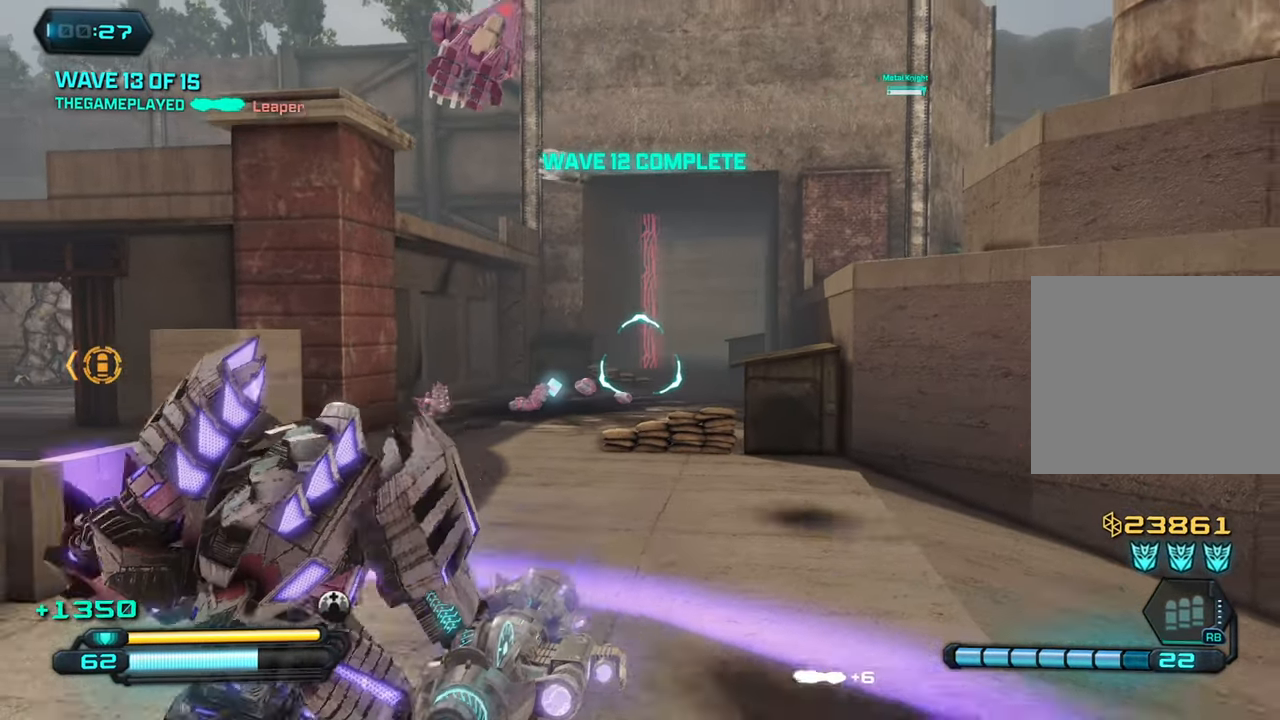
{"buttons": [], "left_stick": "up", "right_stick": "center", "events": [[233, "left_stick", "center"], [317, "left_stick", "up"]]}
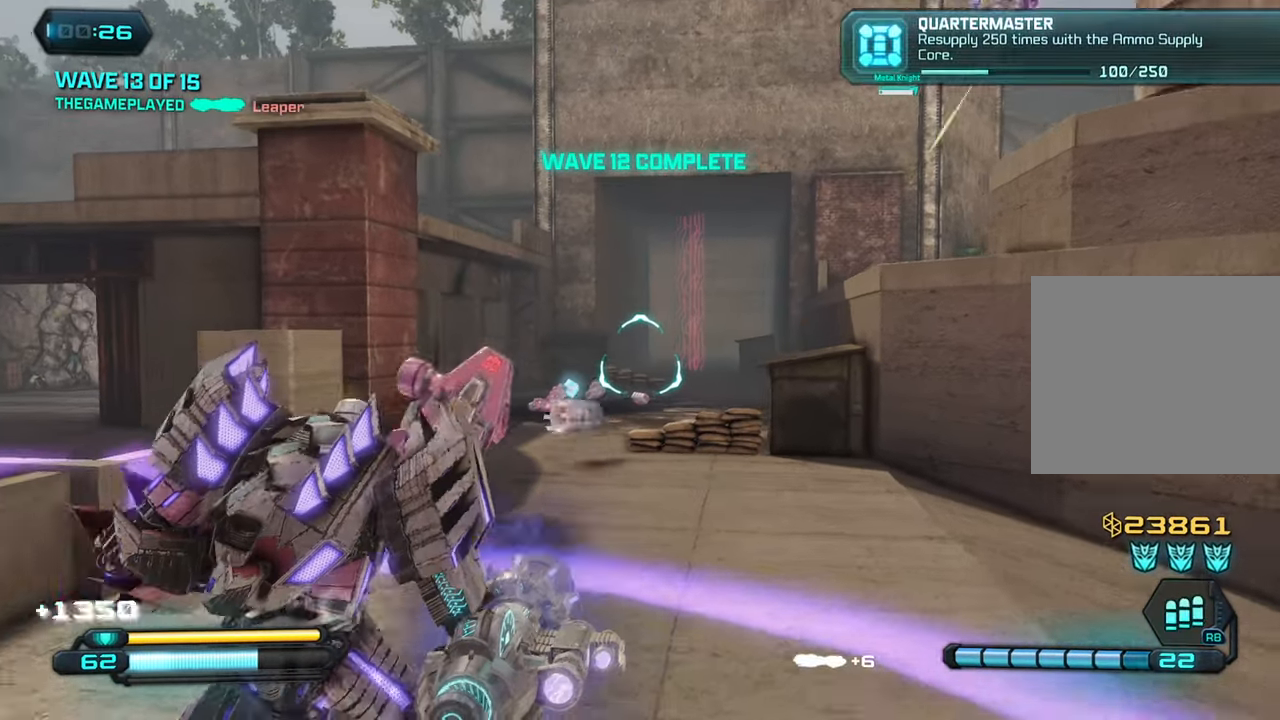
{"buttons": [], "left_stick": "up", "right_stick": "center", "events": []}
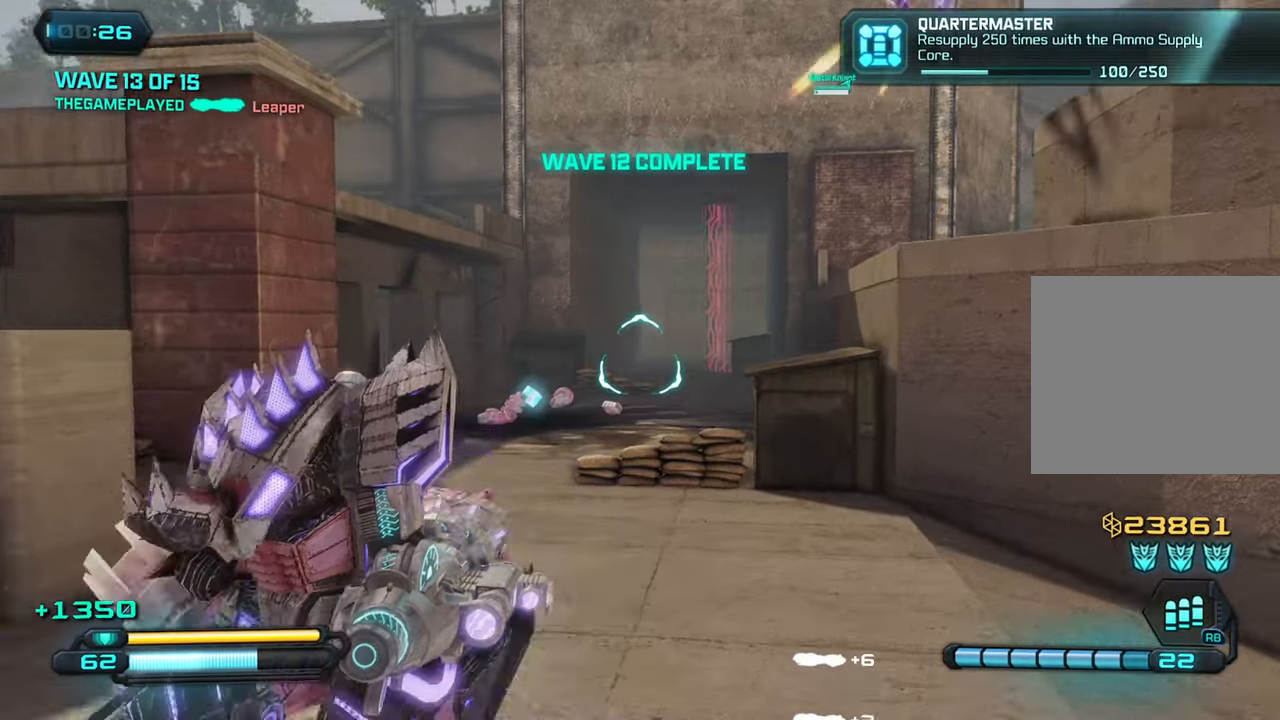
{"buttons": [], "left_stick": "up", "right_stick": "center", "events": [[100, "right_stick", "down-left"], [484, "right_stick", "center"]]}
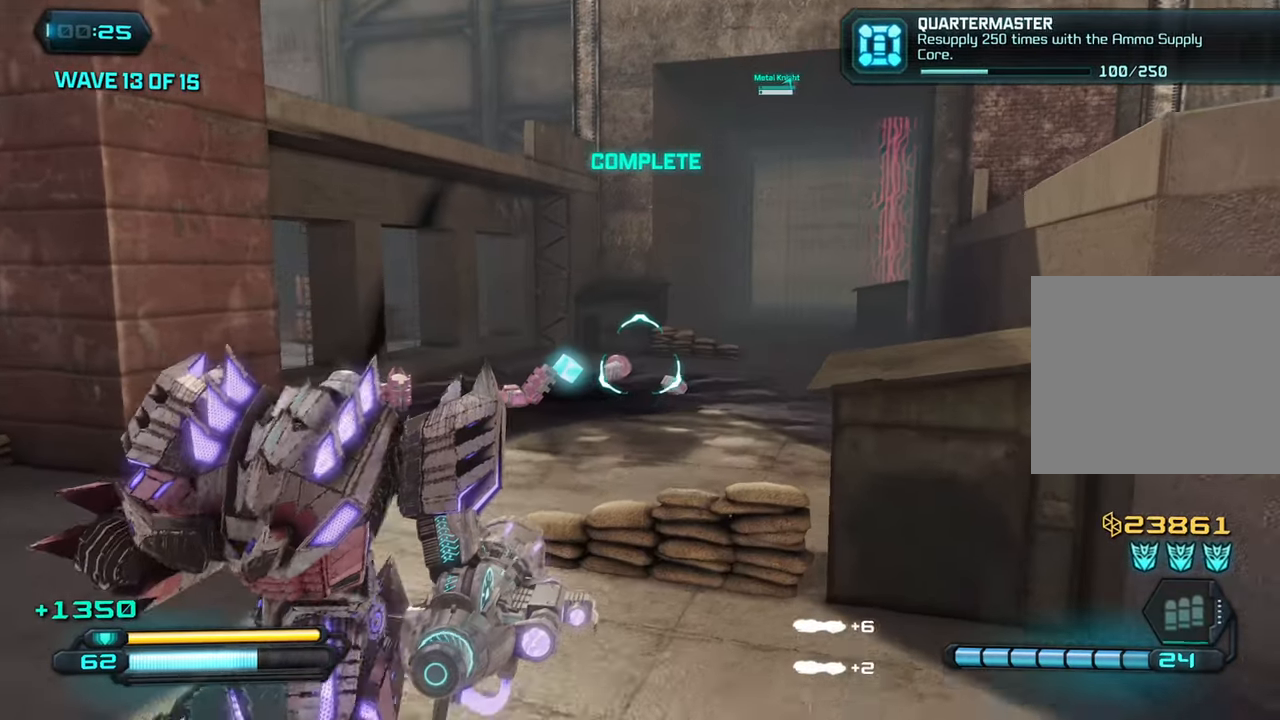
{"buttons": [], "left_stick": "right", "right_stick": "down-left", "events": [[50, "right_stick", "right"], [167, "CROSS", "down"], [250, "right_stick", "center"], [317, "CROSS", "up"], [367, "right_stick", "down-left"], [400, "left_stick", "up-right"], [500, "left_stick", "right"]]}
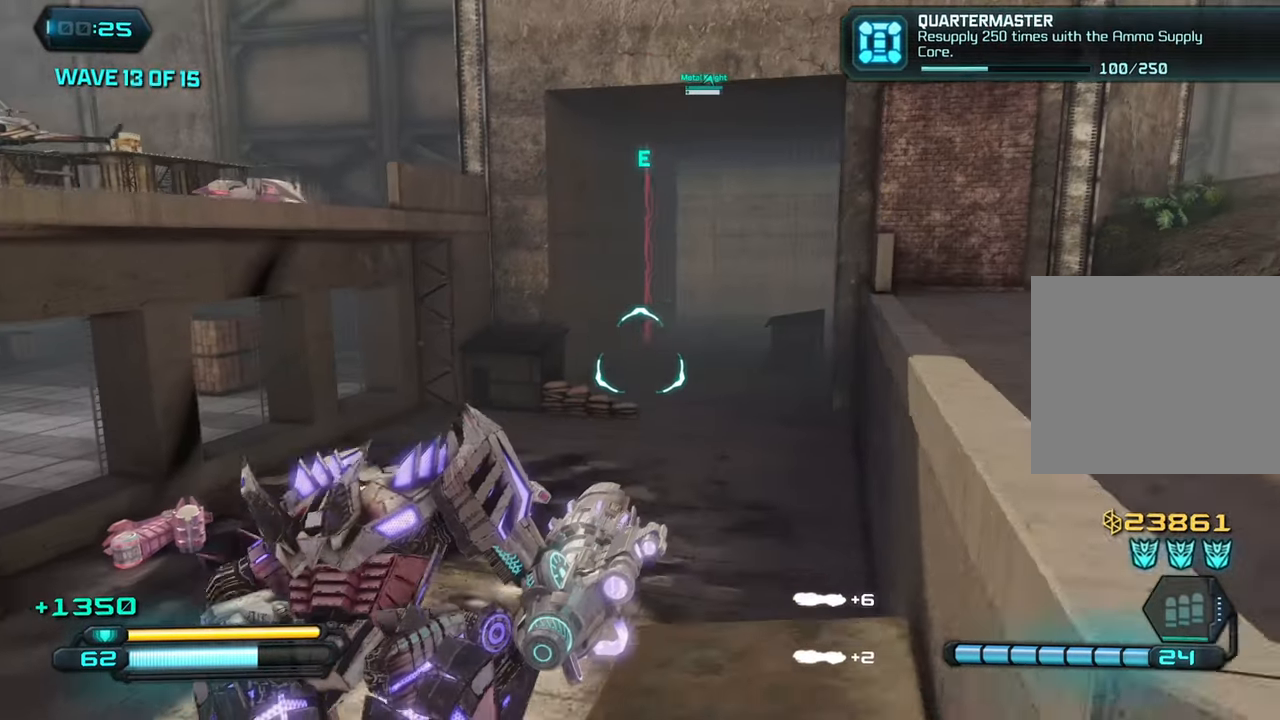
{"buttons": [], "left_stick": "center", "right_stick": "left", "events": [[134, "right_stick", "left"], [150, "left_stick", "center"]]}
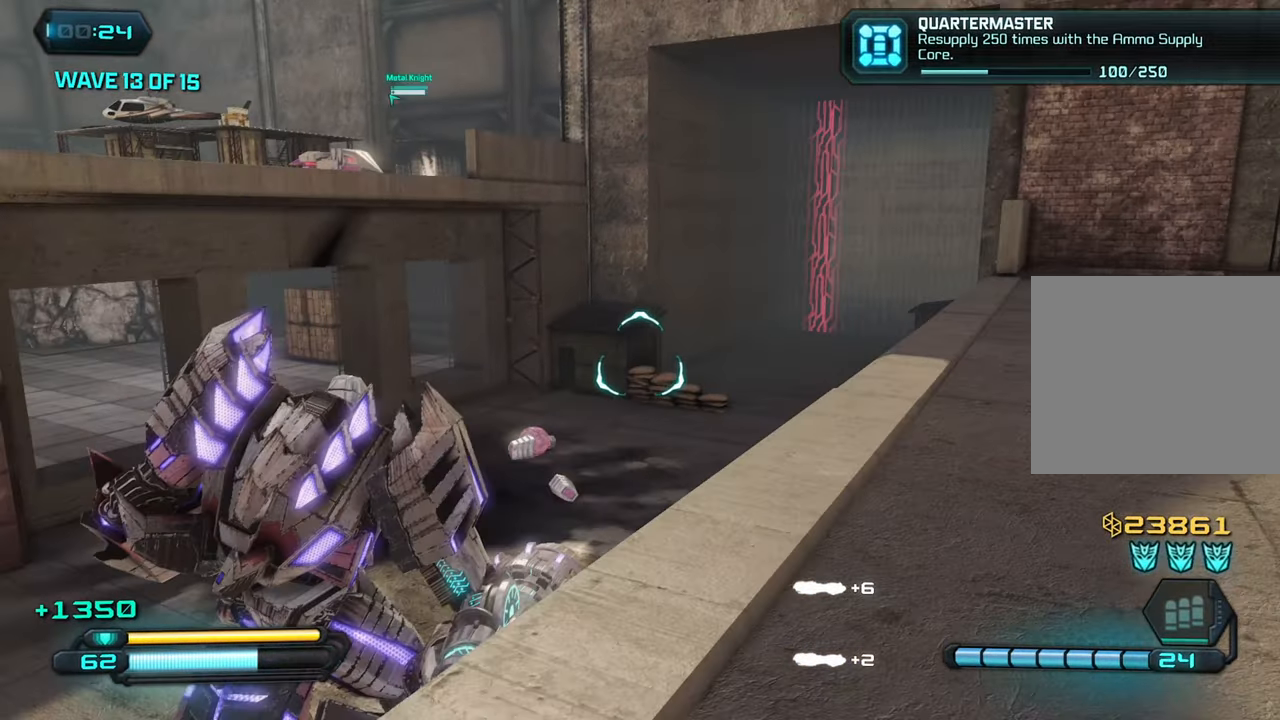
{"buttons": [], "left_stick": "center", "right_stick": "left", "events": []}
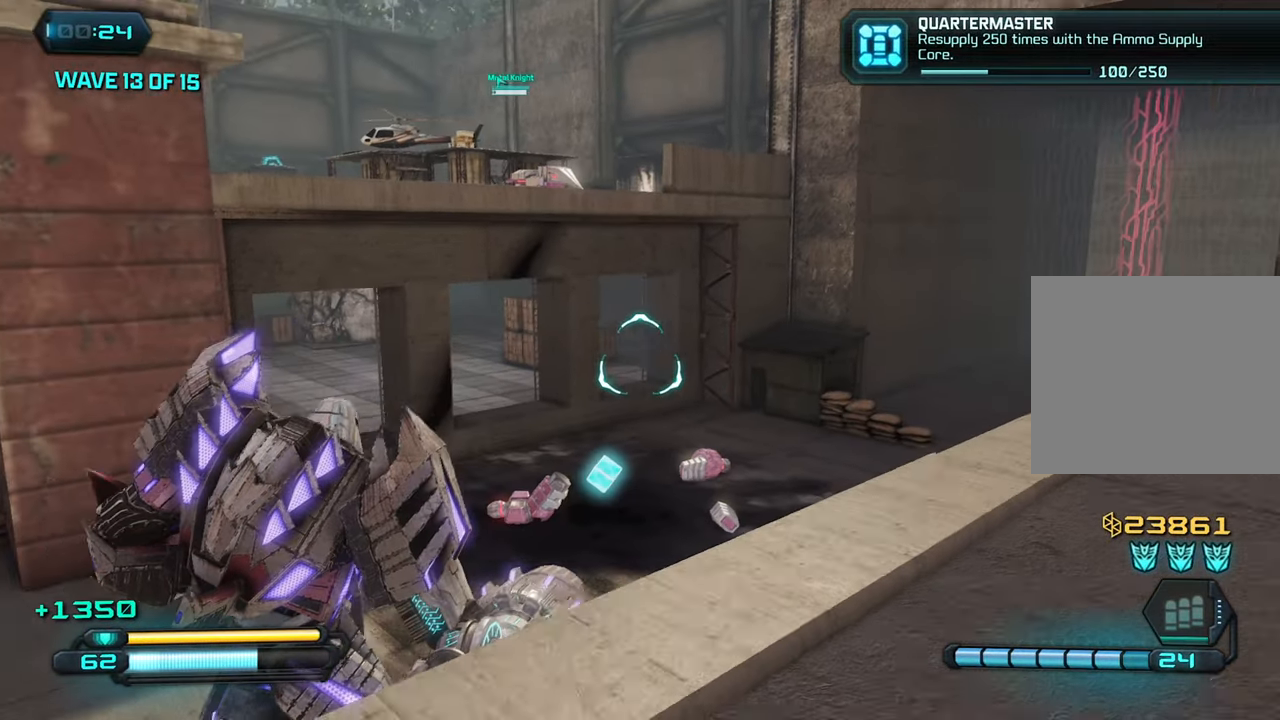
{"buttons": [], "left_stick": "center", "right_stick": "center", "events": [[50, "right_stick", "center"]]}
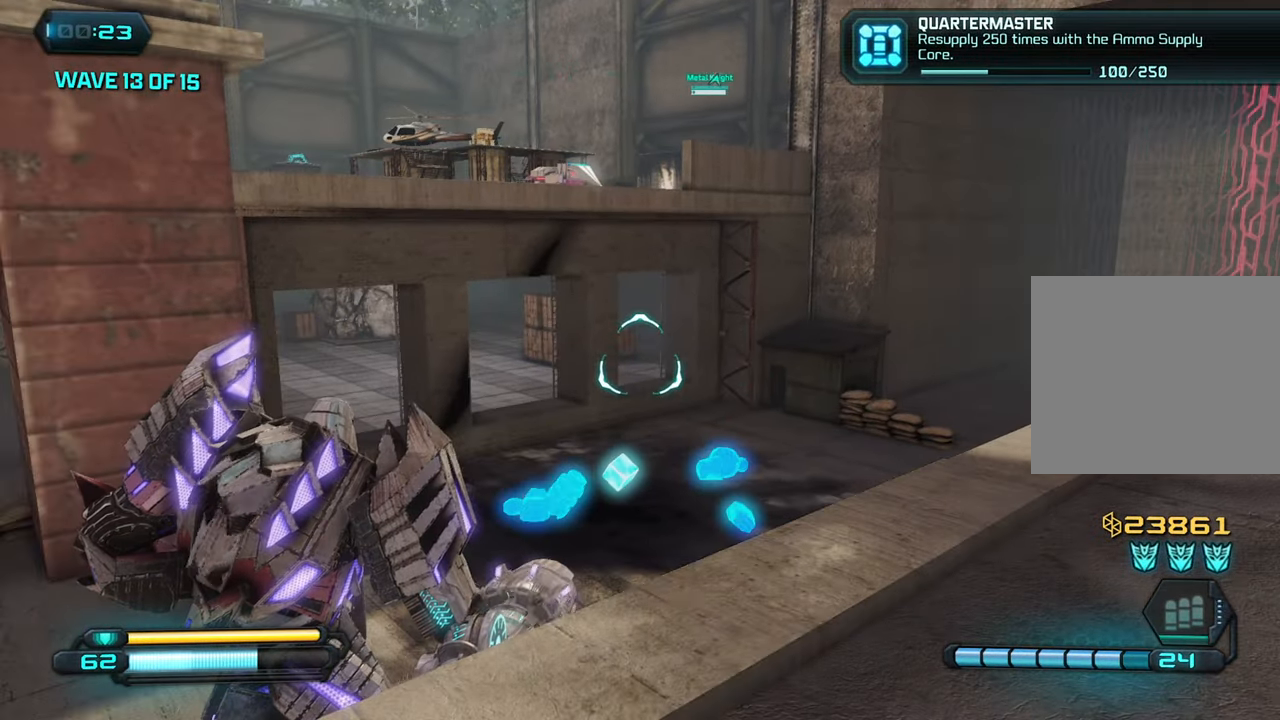
{"buttons": [], "left_stick": "center", "right_stick": "center", "events": []}
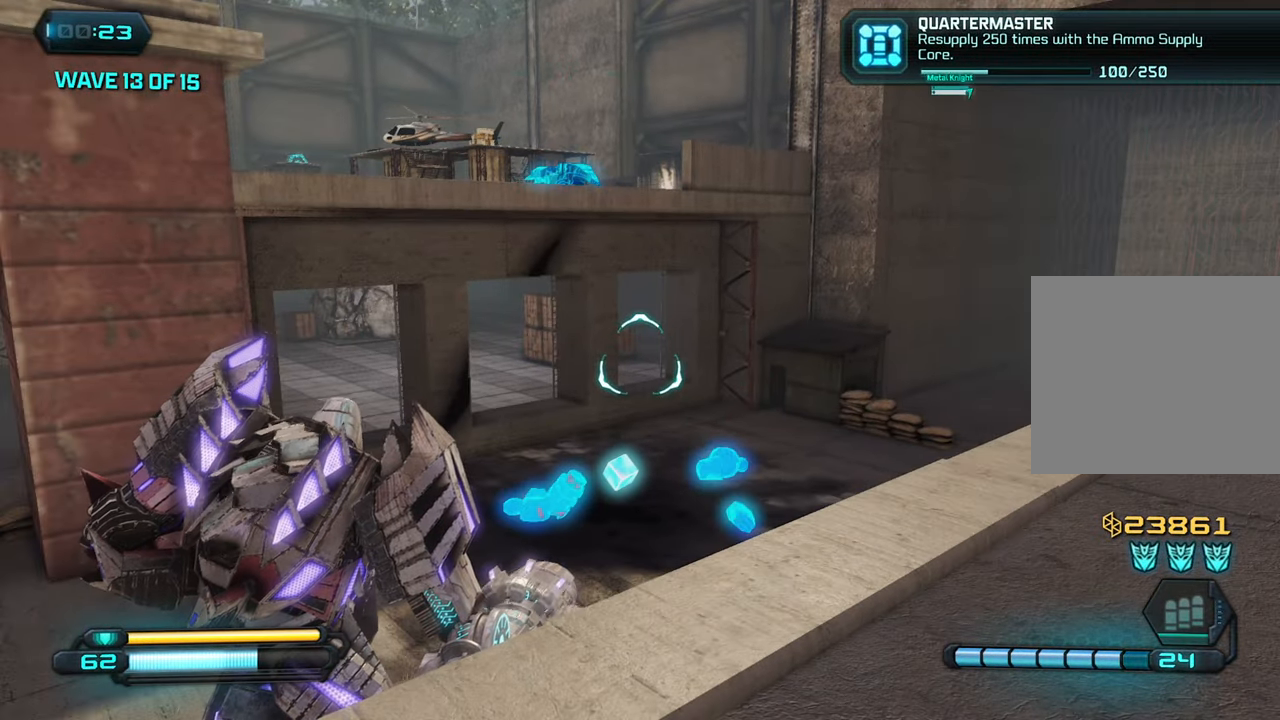
{"buttons": [], "left_stick": "center", "right_stick": "center", "events": []}
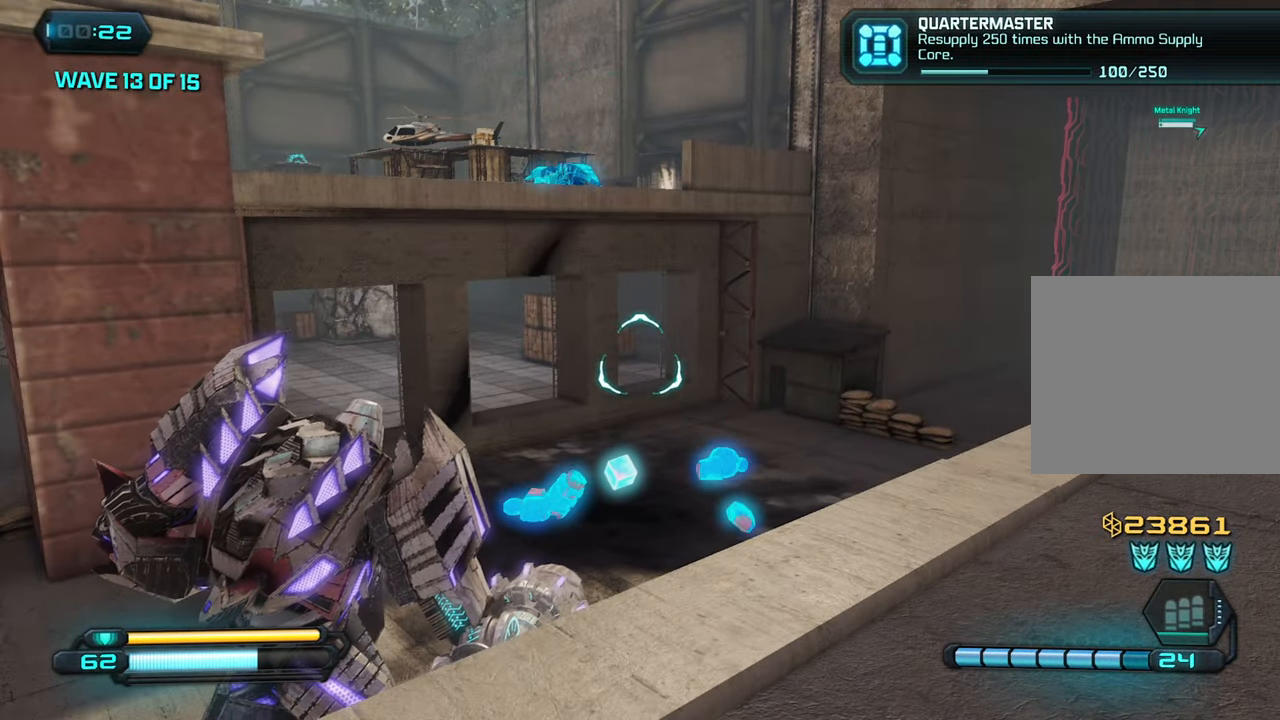
{"buttons": [], "left_stick": "up-right", "right_stick": "right", "events": [[117, "CROSS", "down"], [150, "left_stick", "down-right"], [267, "CROSS", "up"], [284, "right_stick", "right"], [300, "left_stick", "up-right"]]}
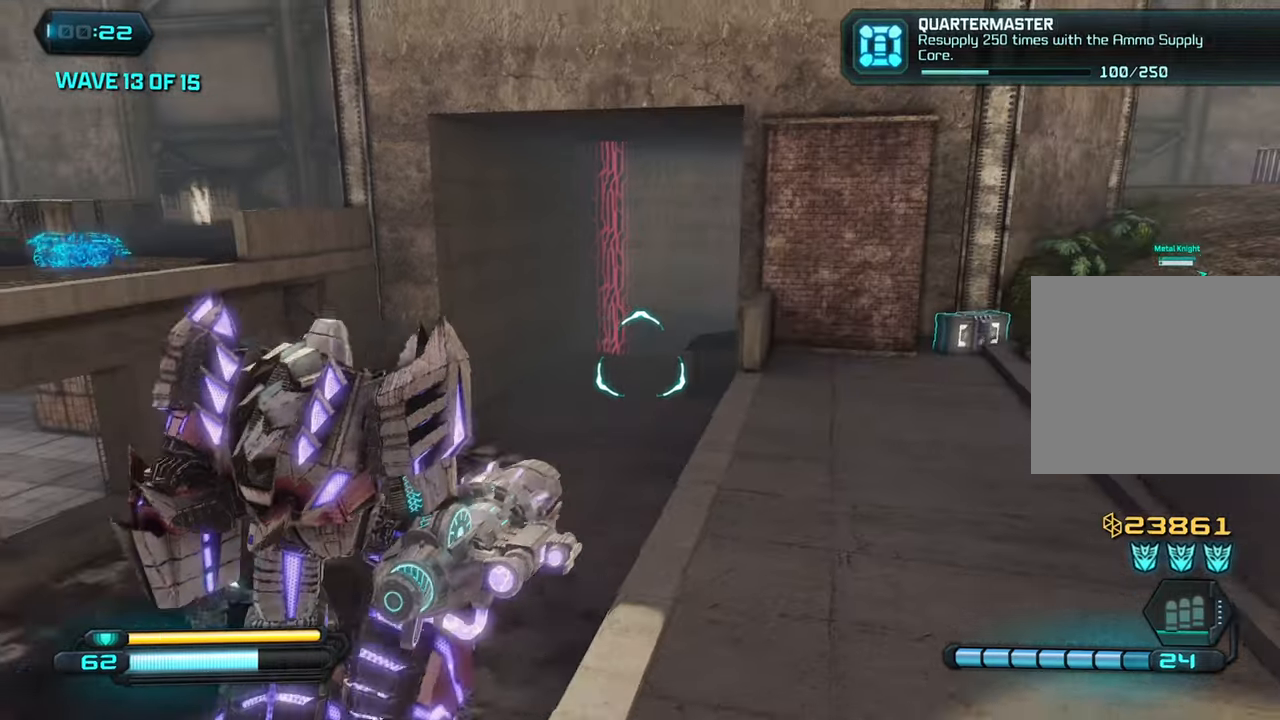
{"buttons": [], "left_stick": "up-right", "right_stick": "right", "events": [[16, "right_stick", "center"], [383, "right_stick", "right"]]}
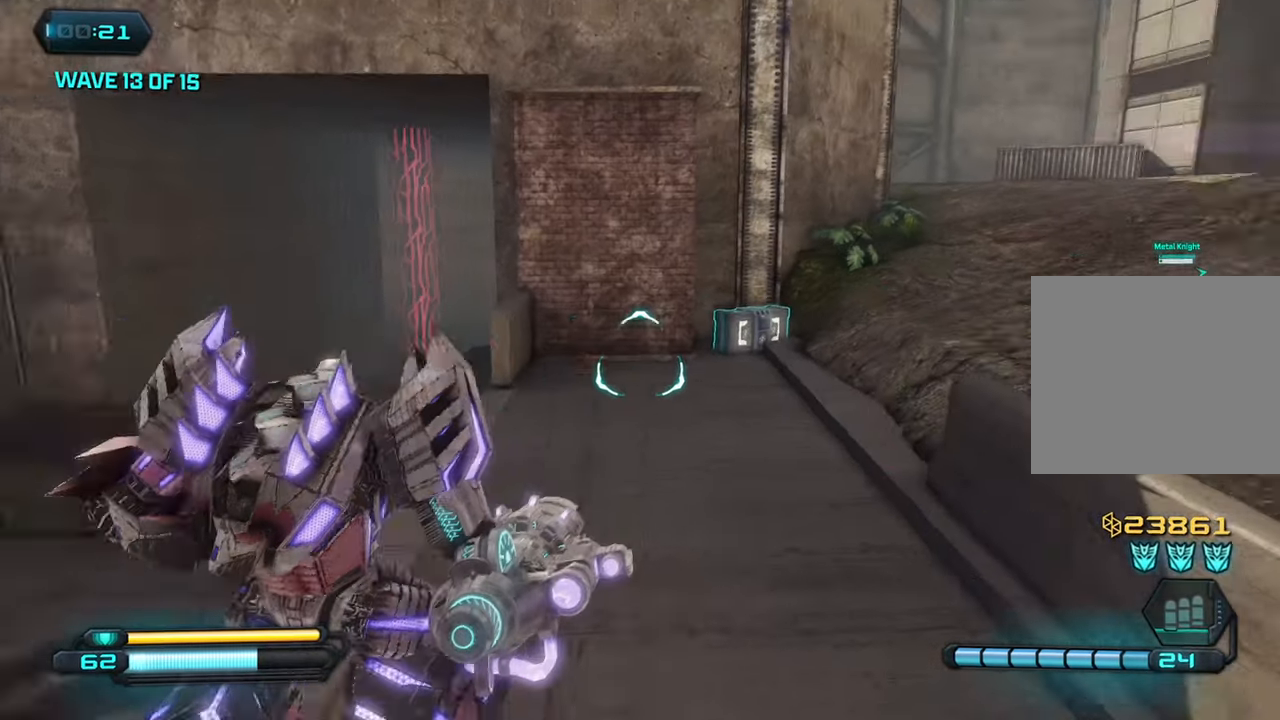
{"buttons": [], "left_stick": "up", "right_stick": "left", "events": [[150, "right_stick", "center"], [233, "left_stick", "up"], [233, "right_stick", "right"], [350, "right_stick", "center"], [466, "right_stick", "left"]]}
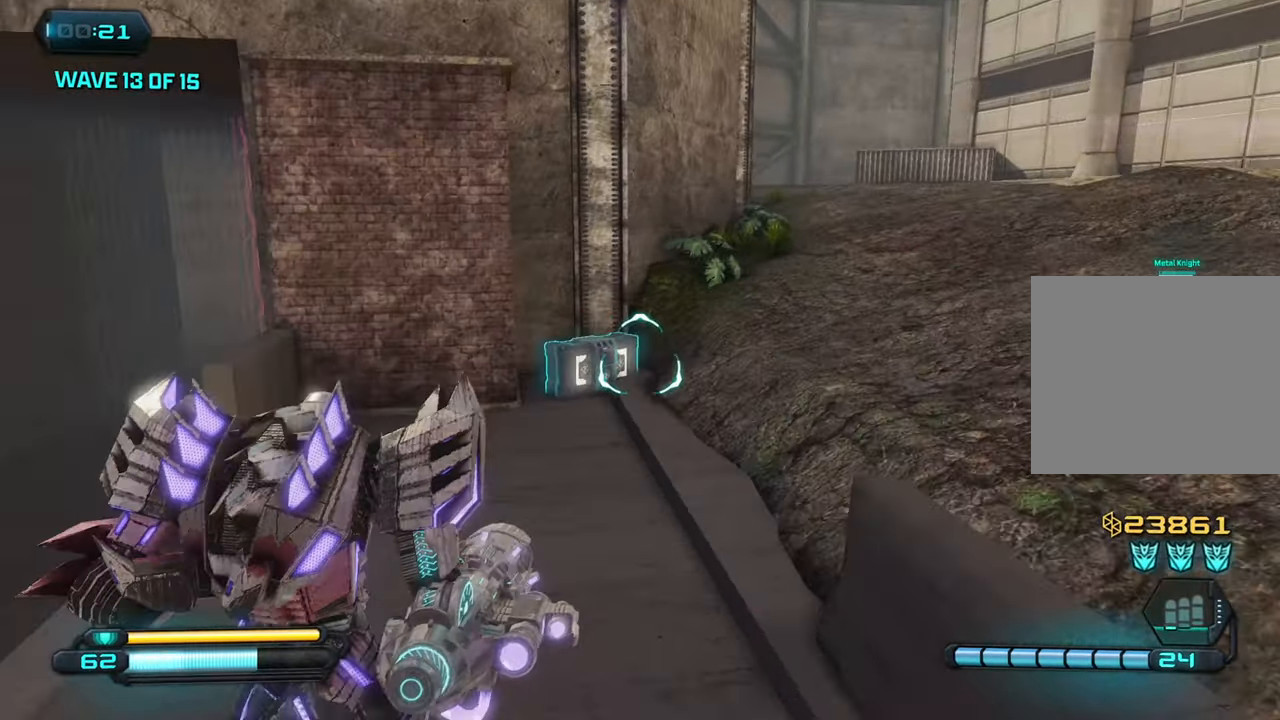
{"buttons": ["R3"], "left_stick": "up-right", "right_stick": "center", "events": [[16, "right_stick", "down-left"], [383, "R3", "down"], [383, "right_stick", "center"], [416, "left_stick", "up-right"]]}
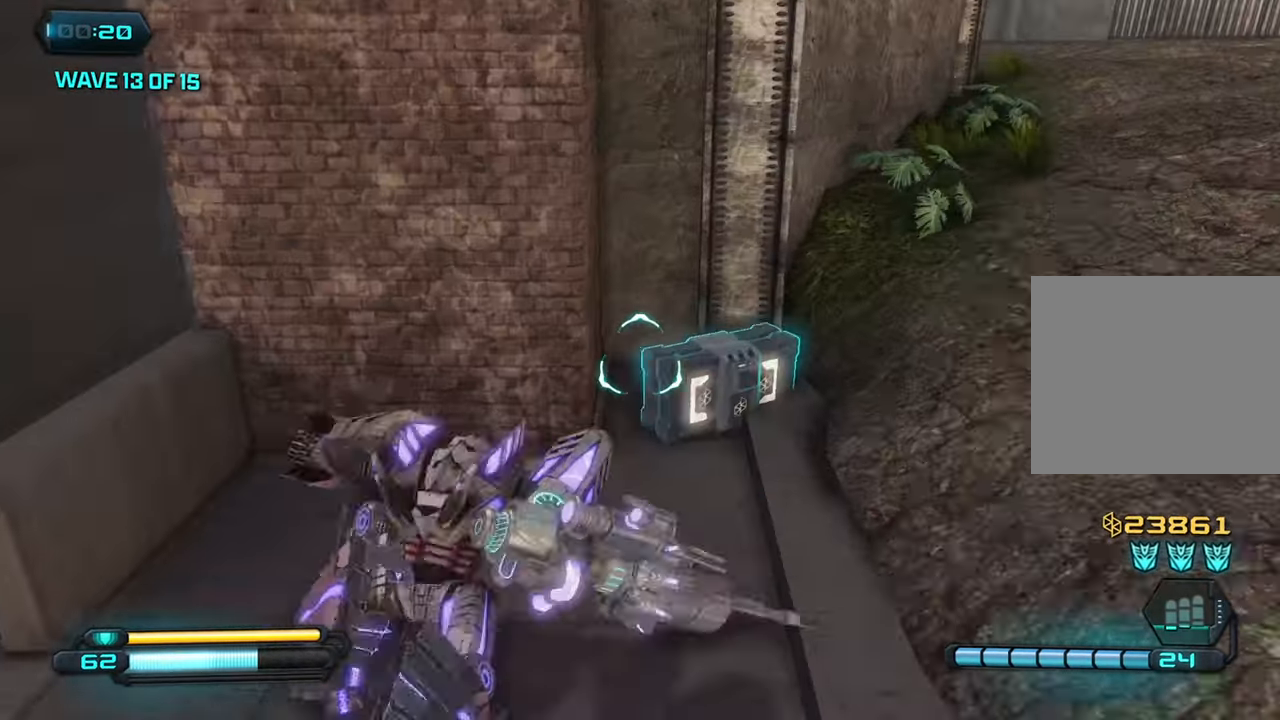
{"buttons": [], "left_stick": "down-right", "right_stick": "right", "events": [[50, "R3", "up"], [83, "left_stick", "right"], [183, "left_stick", "down-right"], [350, "right_stick", "right"]]}
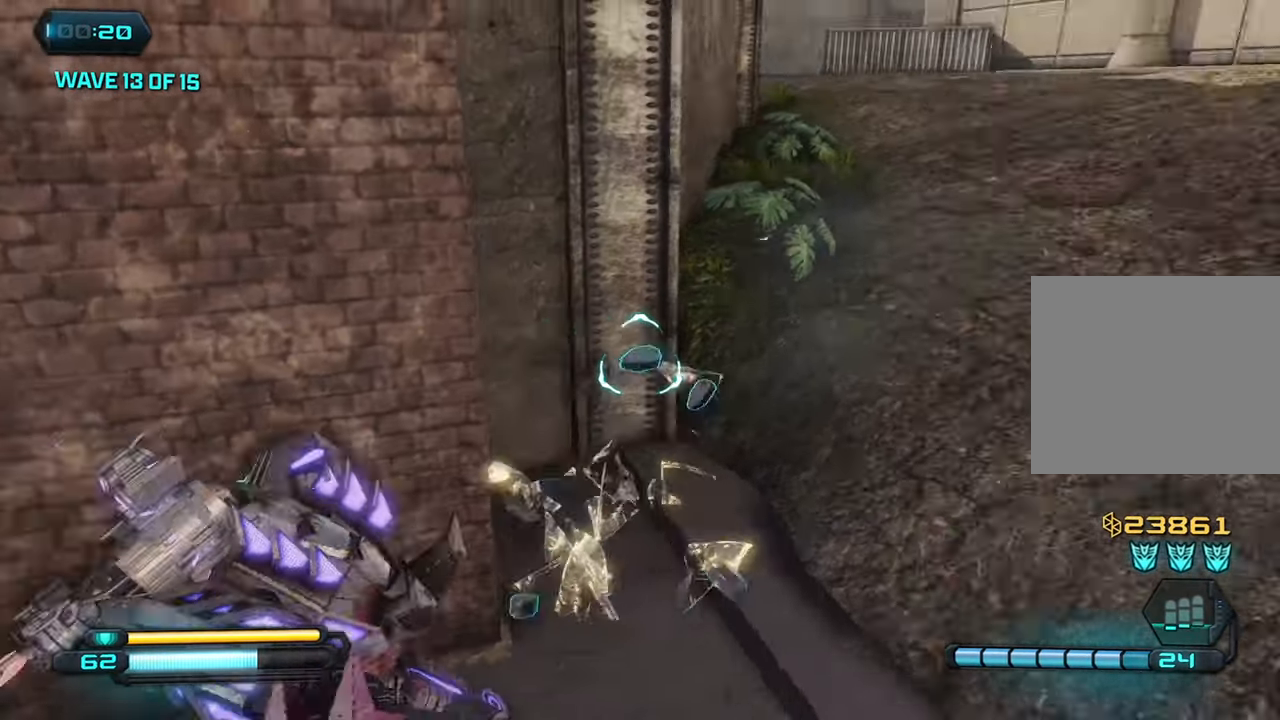
{"buttons": [], "left_stick": "down-right", "right_stick": "right", "events": [[16, "right_stick", "up-right"], [233, "right_stick", "right"]]}
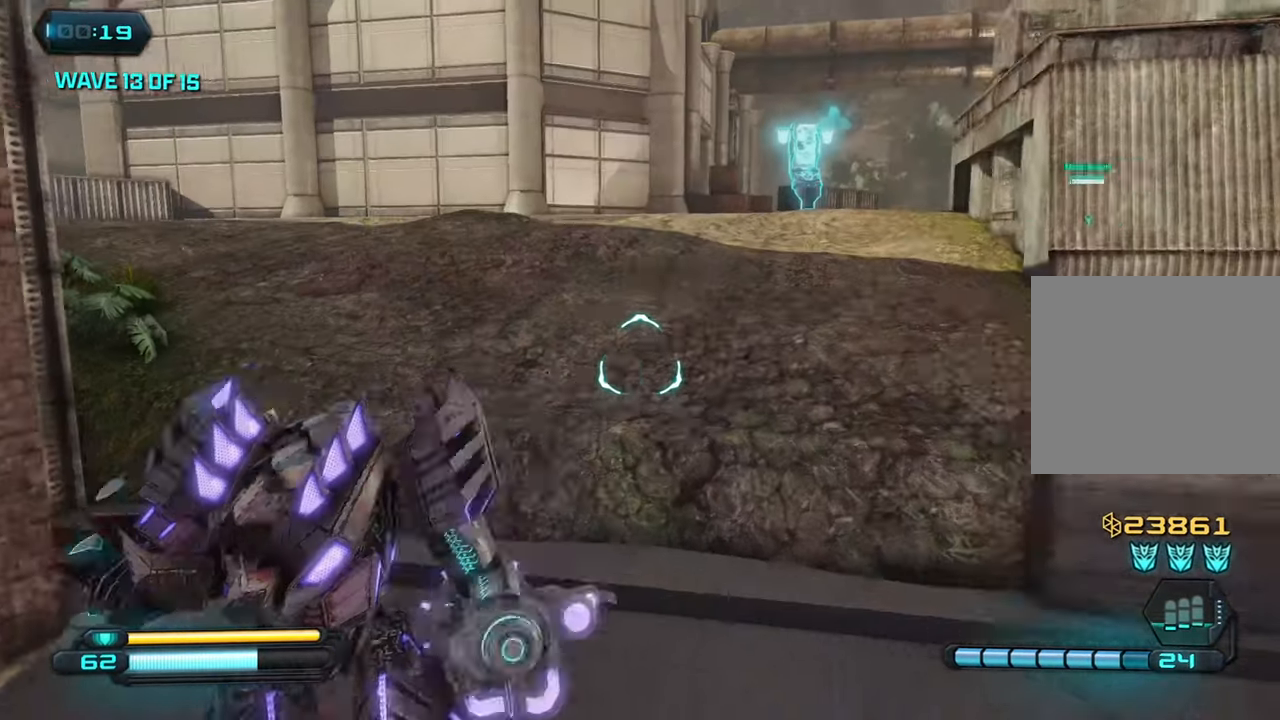
{"buttons": [], "left_stick": "down", "right_stick": "right", "events": [[266, "left_stick", "down"], [350, "CROSS", "down"], [500, "CROSS", "up"]]}
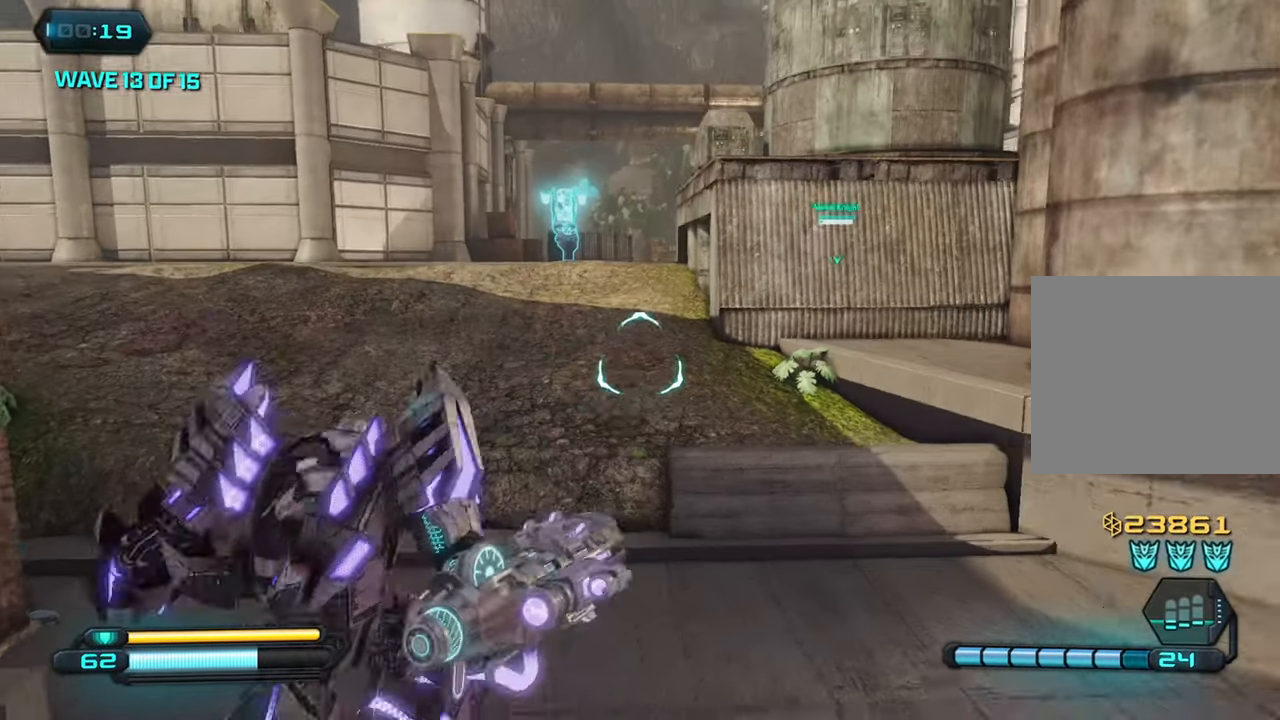
{"buttons": [], "left_stick": "down-right", "right_stick": "right", "events": [[50, "right_stick", "center"], [83, "left_stick", "down-right"], [250, "L1", "down"], [366, "right_stick", "right"], [383, "L1", "up"]]}
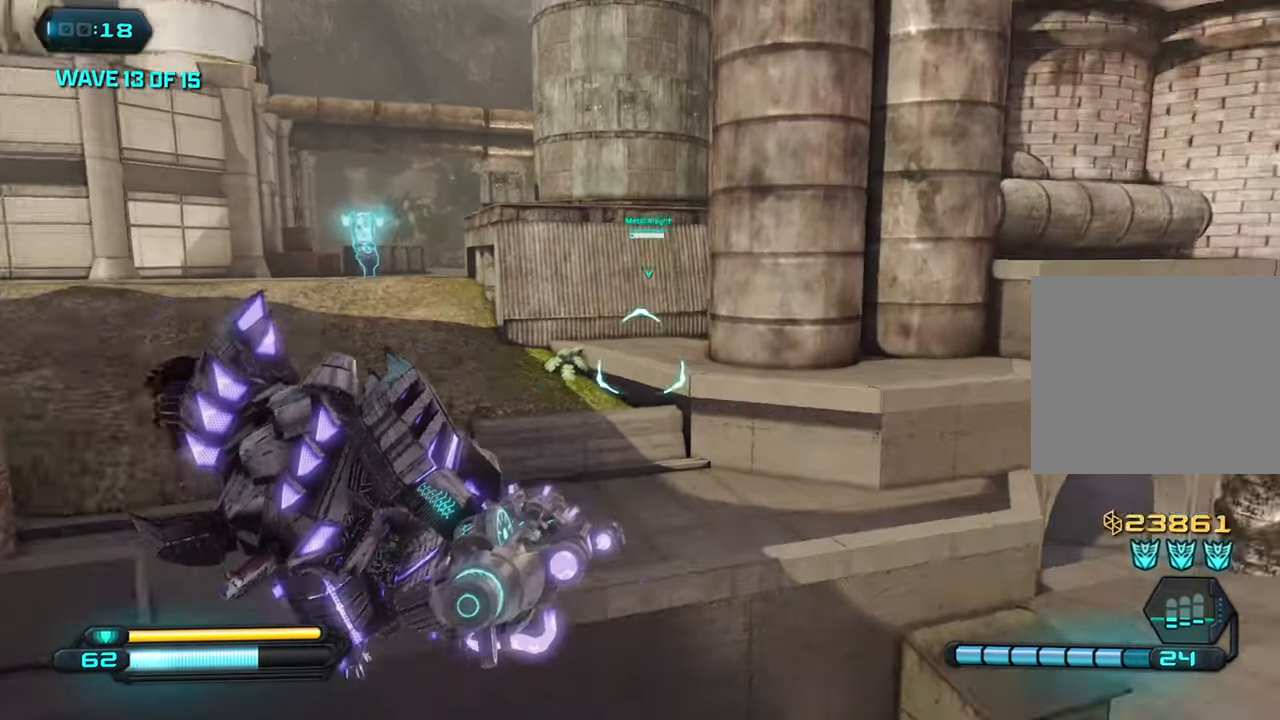
{"buttons": [], "left_stick": "up-right", "right_stick": "right", "events": [[383, "left_stick", "up-right"]]}